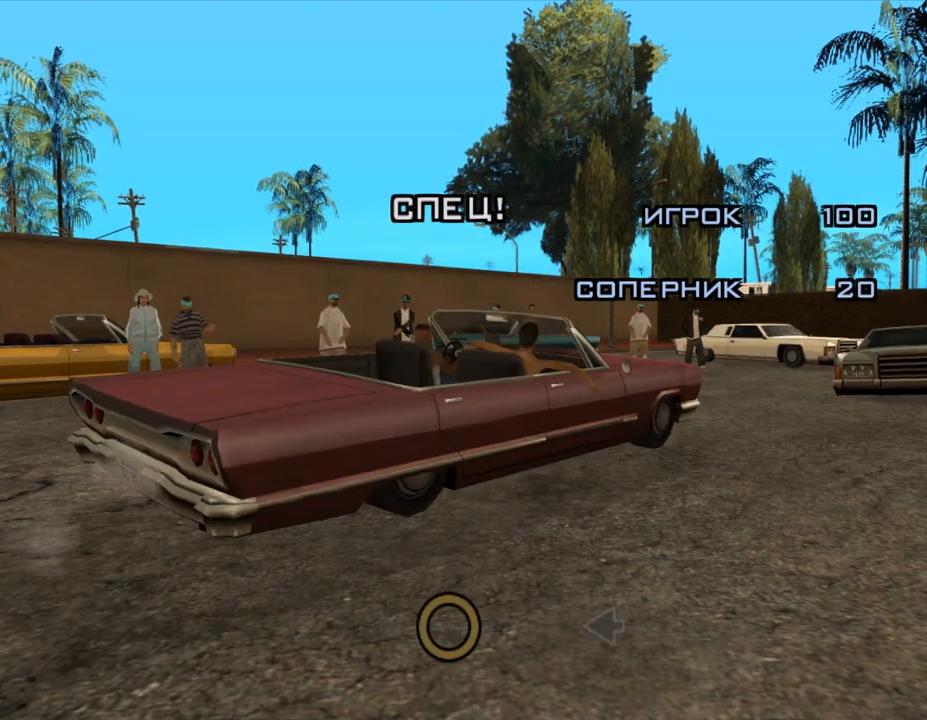
Gameplay with keyboard and mouse; each line is a JSON object with the keys and mouse buttons held at the frame after it. "events" lists presses ("down") and releases ("up") of ".", "/", "0", "1", "2", "3", "4", "5", "6", "7", "8", "9", "a", "alt_l", "alt_r", "b", "backslash", "backspace", "c", "caps_lock", "comma", "ctrl_l", "ctrl_r", "d", "down", "e", "equals", "escape", "f", "f1", "f10", "f11", "f12", "f2", "f3", "f4", "f5", "f6", "f7", "f8", "f9", "g", "h", "i", "j", "k", "l", "lbracket", "left", "m", "minus", "n", "num0", "num1", "num2", "num3", "num4", "num5", "num6", "num7", "num8", "num9", "o", "p", "q", "quote", "r", "rbracket", "return", "right", "s", "semicolon", "shift_l", "shift_r", "space", "super", "t", "tab", "tilde", "u", "up", "v", "w", "x", "y", "z", "mouse_left", "mouse_middle", "mouse_right", "mouse_wheel_up" and "mouse_wheel_down" between this image and that frame as [ms after this image, input, new state], when the widget could be followed in between. "mouse_left", "mouse_middle", "mouse_right", "mouse_wheel_up", "mouse_wheel_down" = the "left", "middle", "right", "wheel_up", "wheel_down" buttons of the "mouse" list. No other keys are recorded. Mouse movement is not recorded.
{"keys": [], "mouse": [], "events": []}
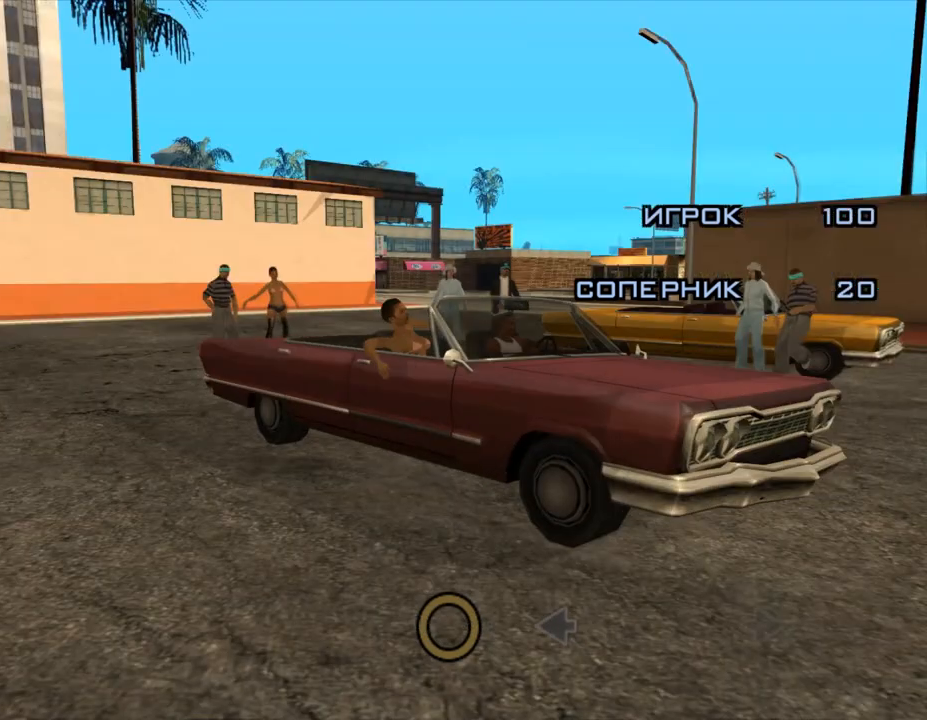
{"keys": [], "mouse": [], "events": []}
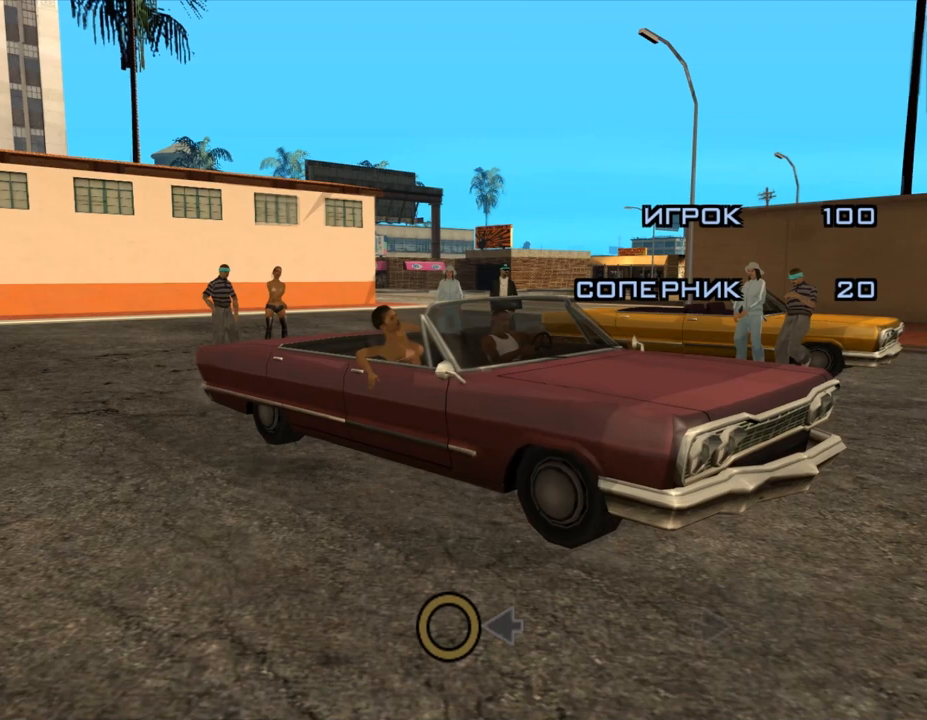
{"keys": [], "mouse": [], "events": []}
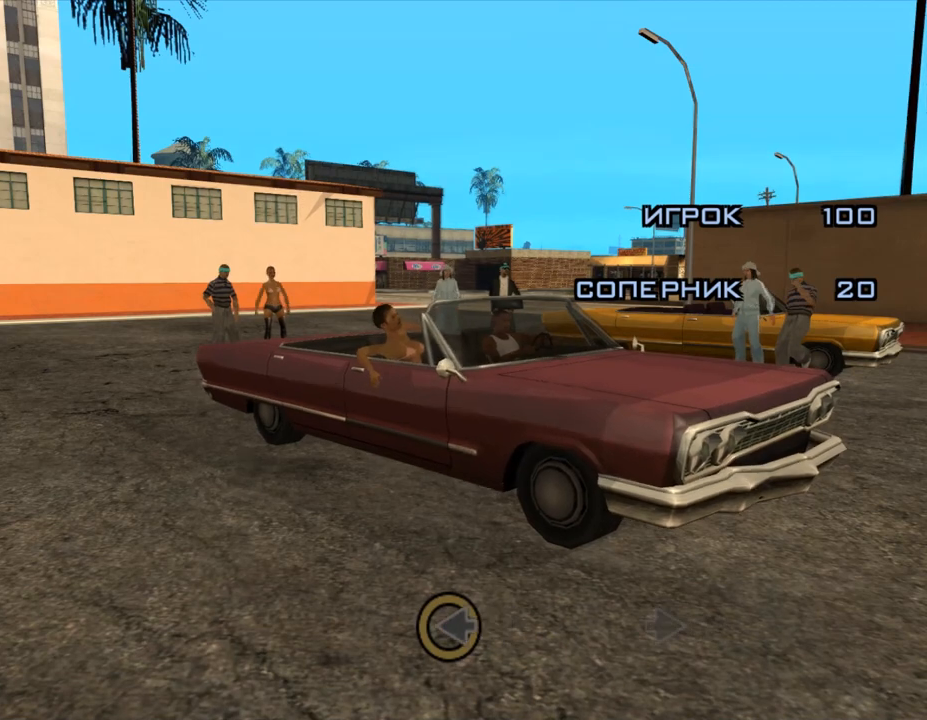
{"keys": [], "mouse": [], "events": [[133, "num4", "down"], [200, "num4", "up"]]}
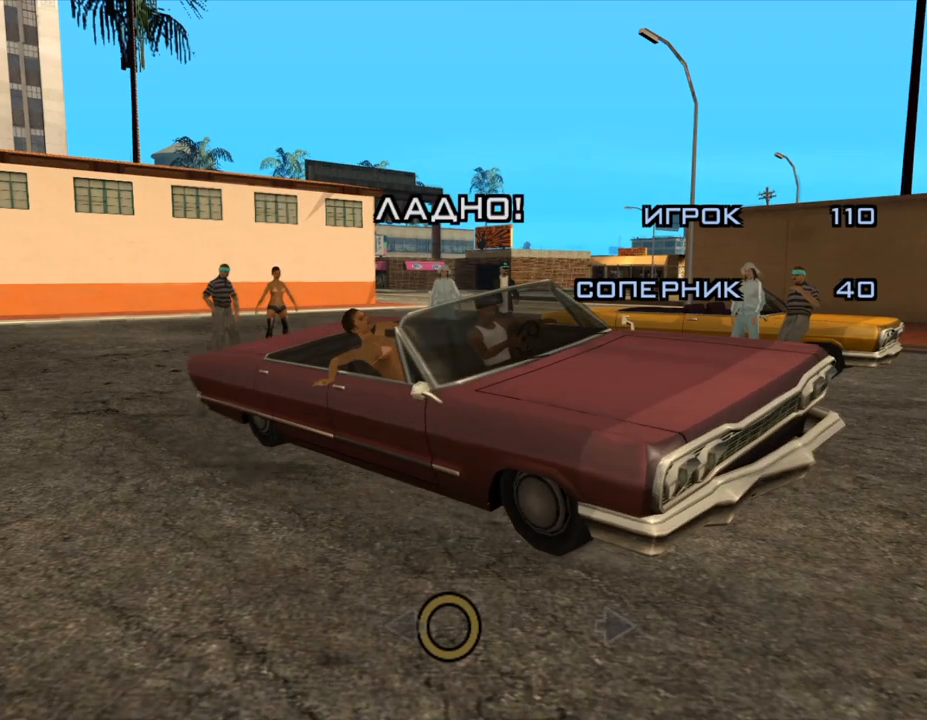
{"keys": [], "mouse": [], "events": []}
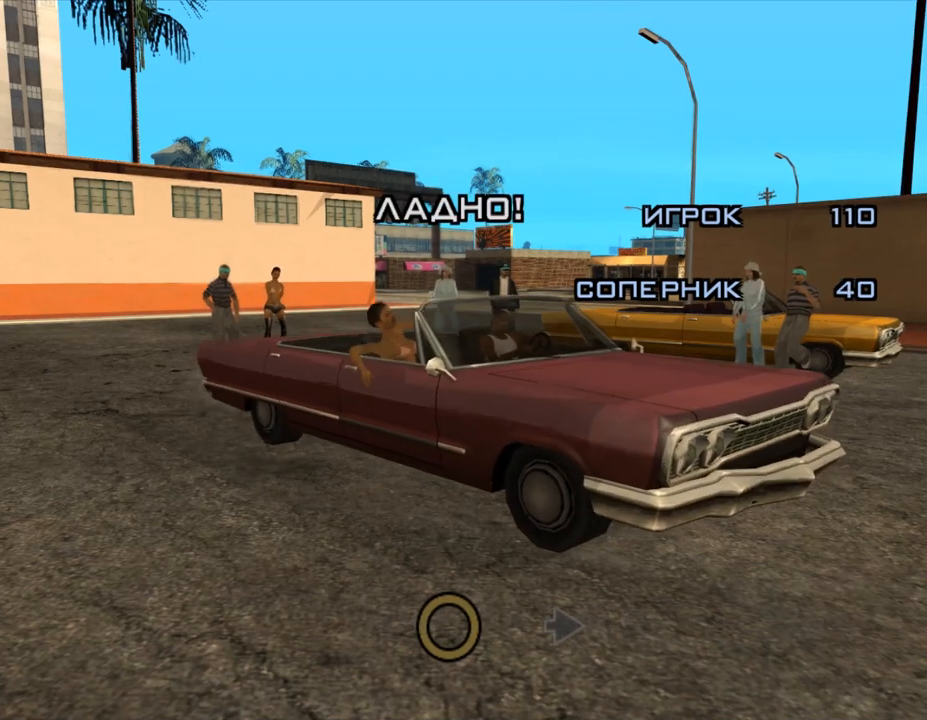
{"keys": [], "mouse": [], "events": []}
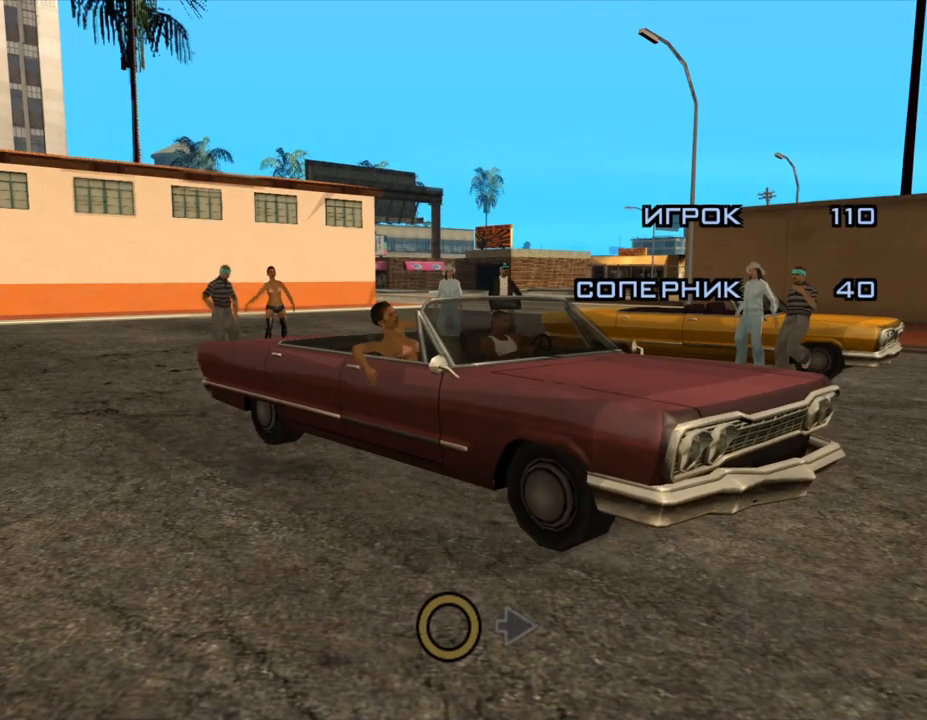
{"keys": [], "mouse": [], "events": []}
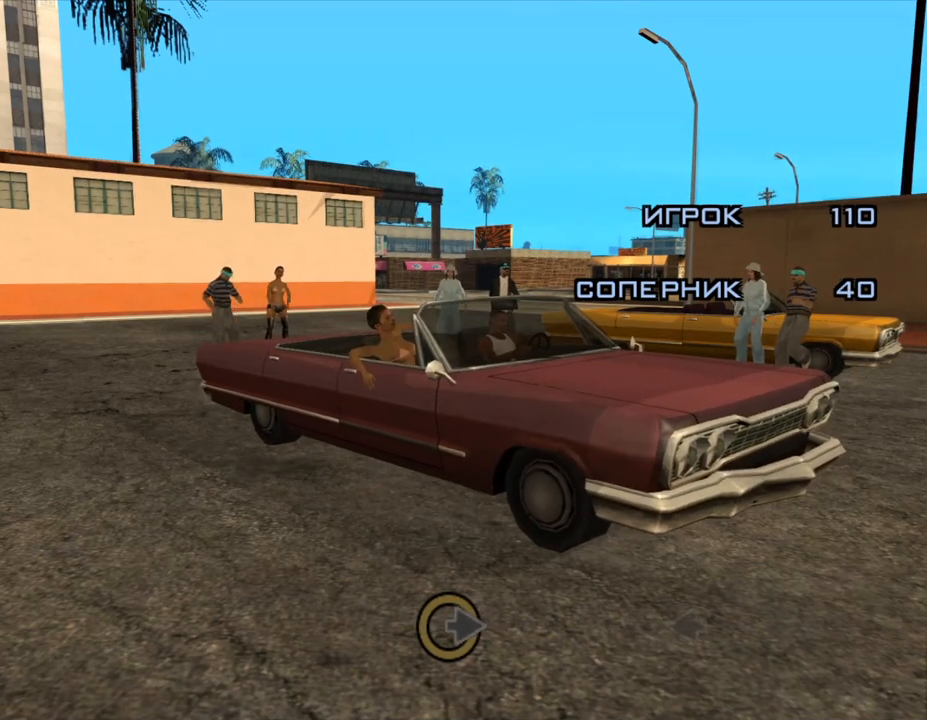
{"keys": [], "mouse": [], "events": [[100, "num6", "down"], [200, "num6", "up"]]}
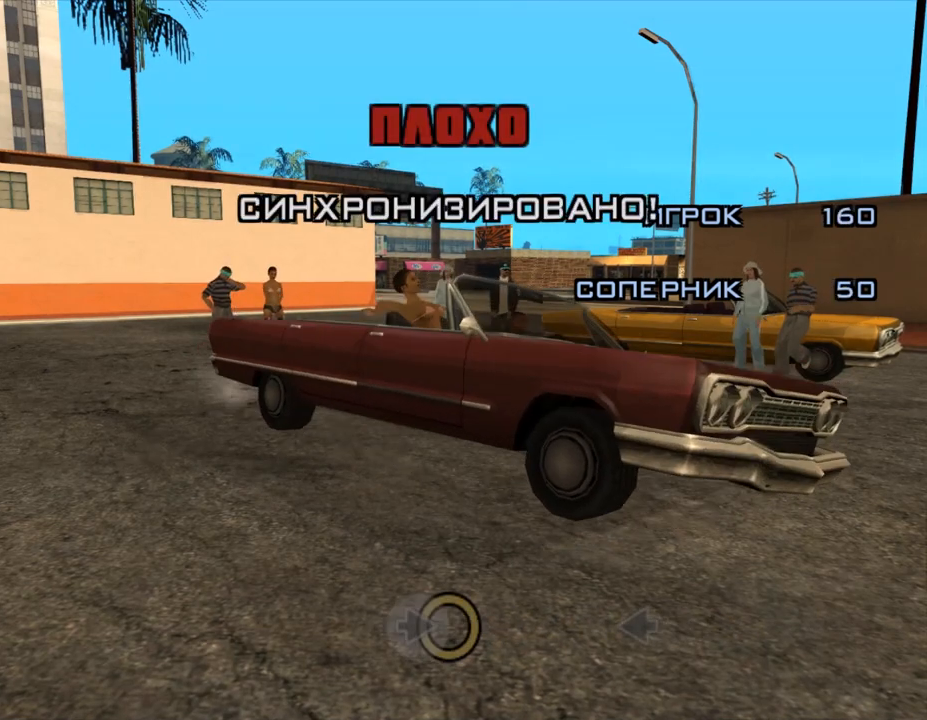
{"keys": [], "mouse": [], "events": []}
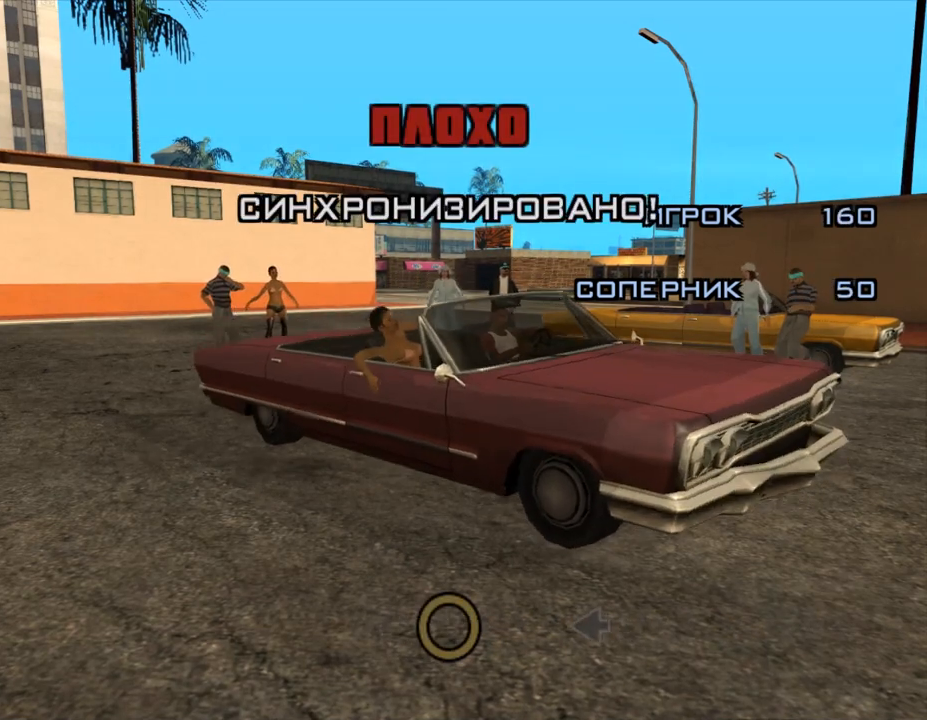
{"keys": [], "mouse": [], "events": []}
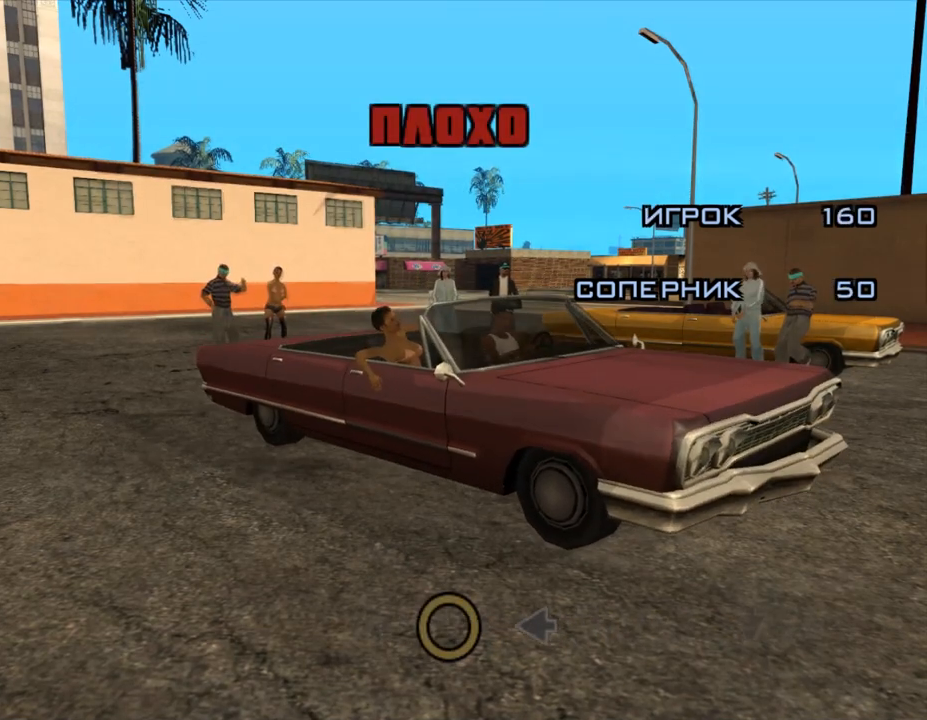
{"keys": [], "mouse": [], "events": []}
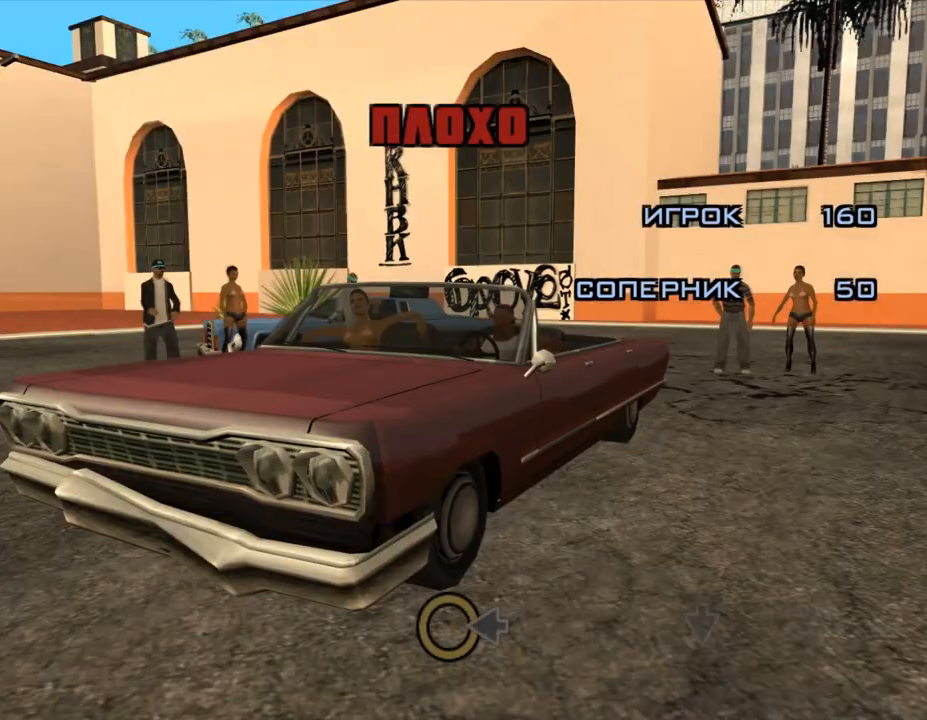
{"keys": [], "mouse": [], "events": [[367, "num4", "down"], [467, "num4", "up"]]}
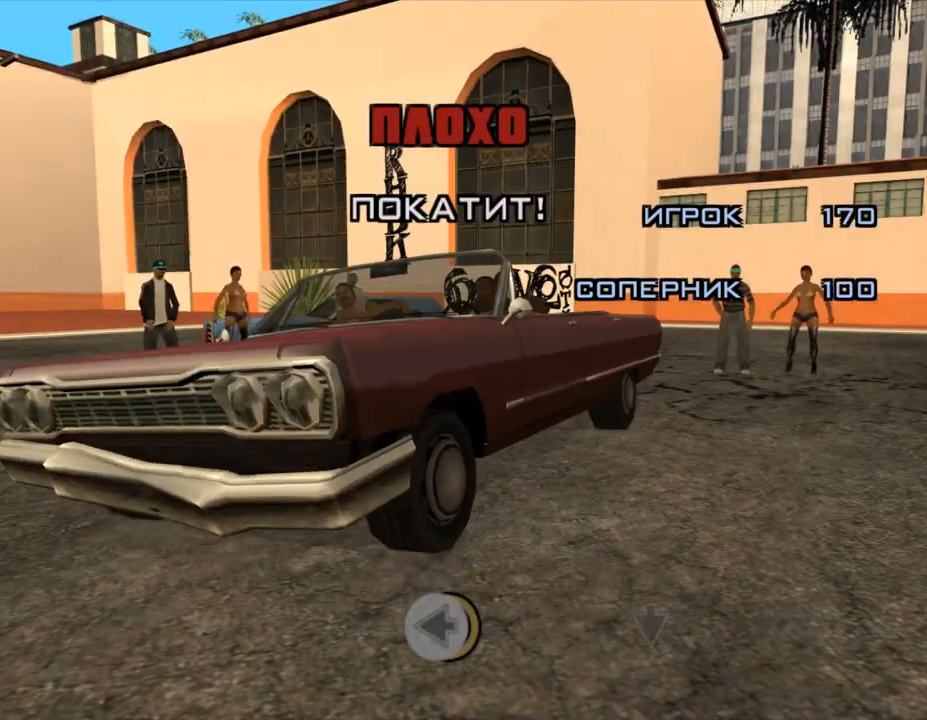
{"keys": [], "mouse": [], "events": []}
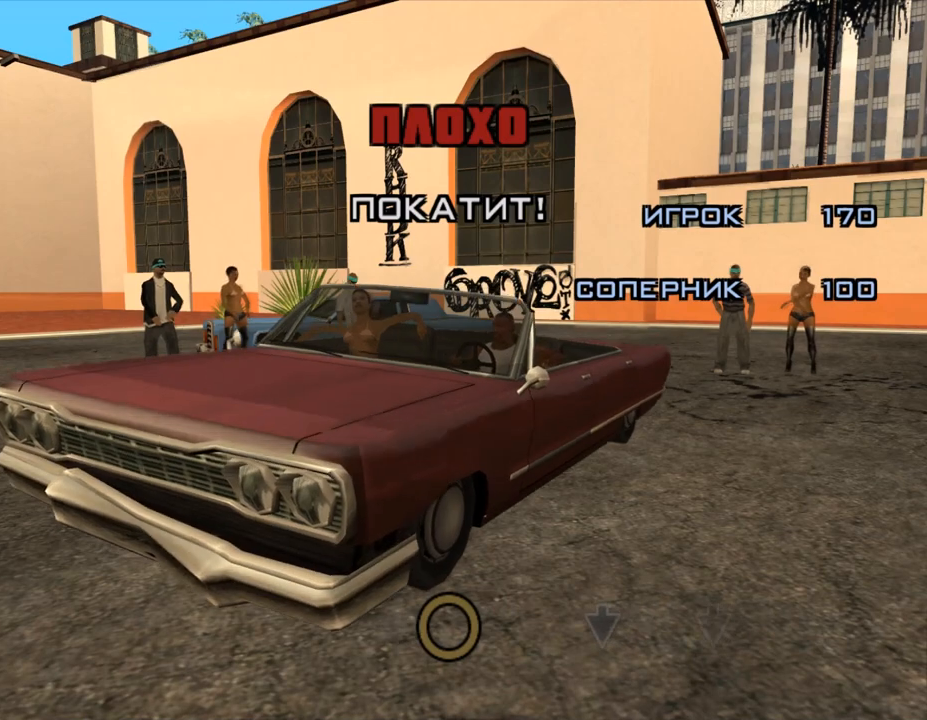
{"keys": [], "mouse": [], "events": []}
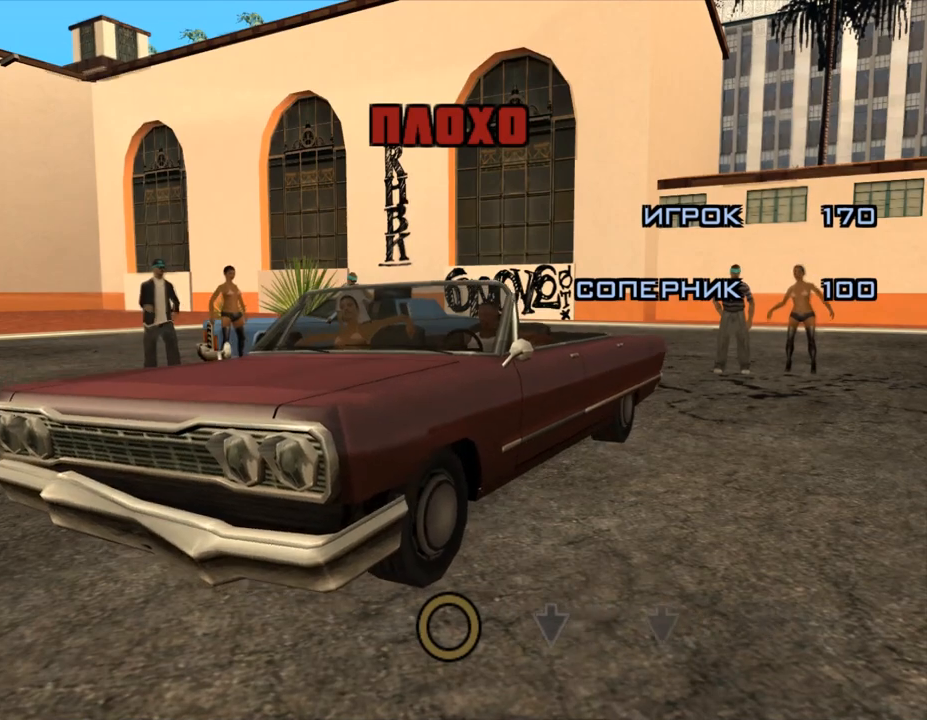
{"keys": [], "mouse": [], "events": []}
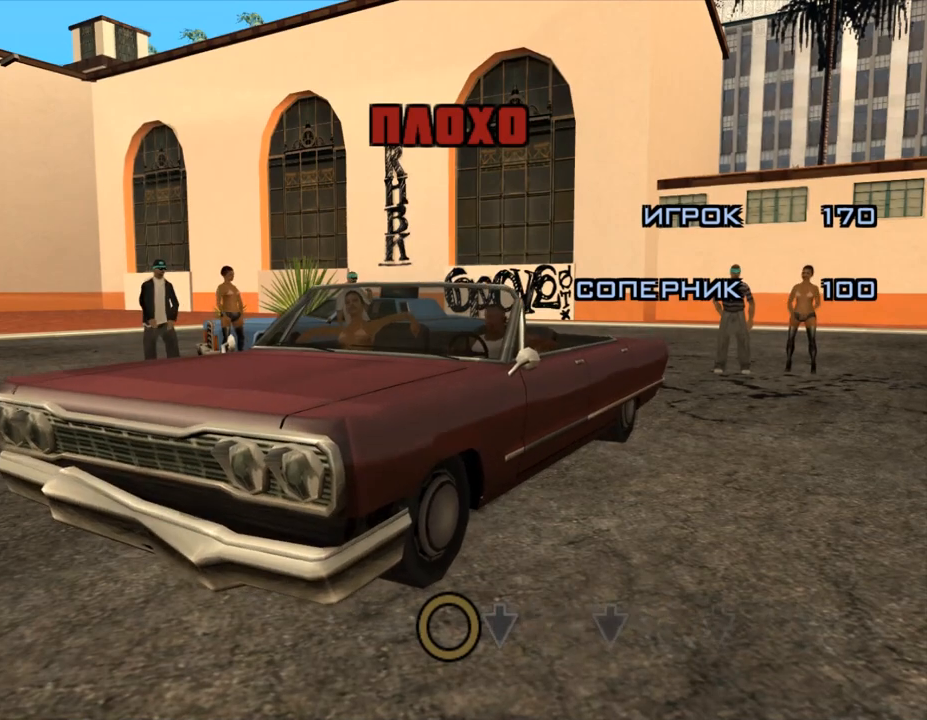
{"keys": ["num2"], "mouse": [], "events": [[500, "num2", "down"]]}
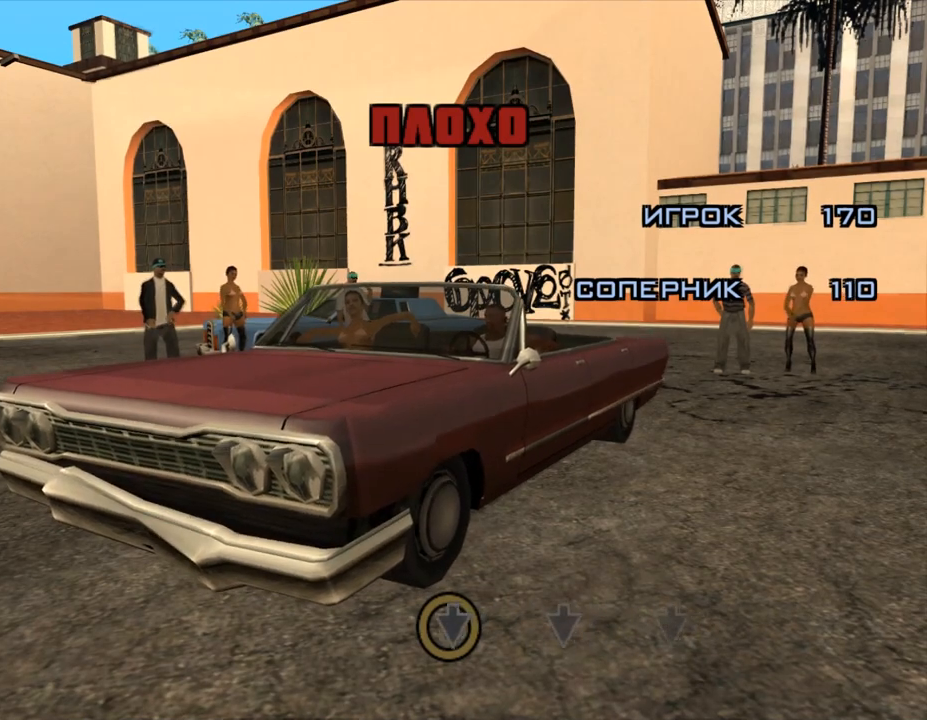
{"keys": [], "mouse": [], "events": [[100, "num2", "up"]]}
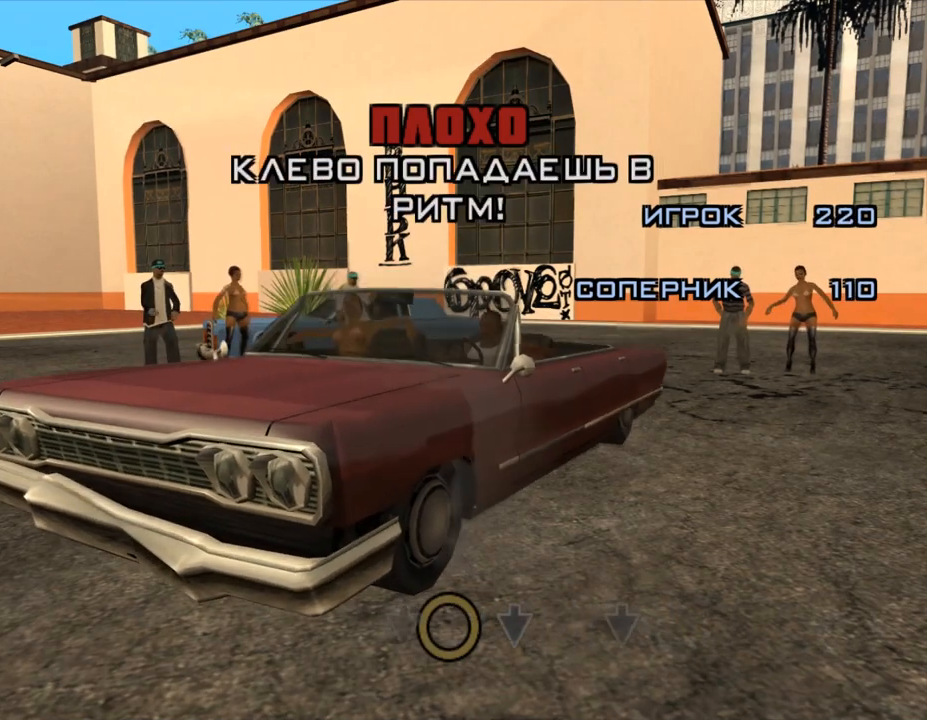
{"keys": [], "mouse": [], "events": []}
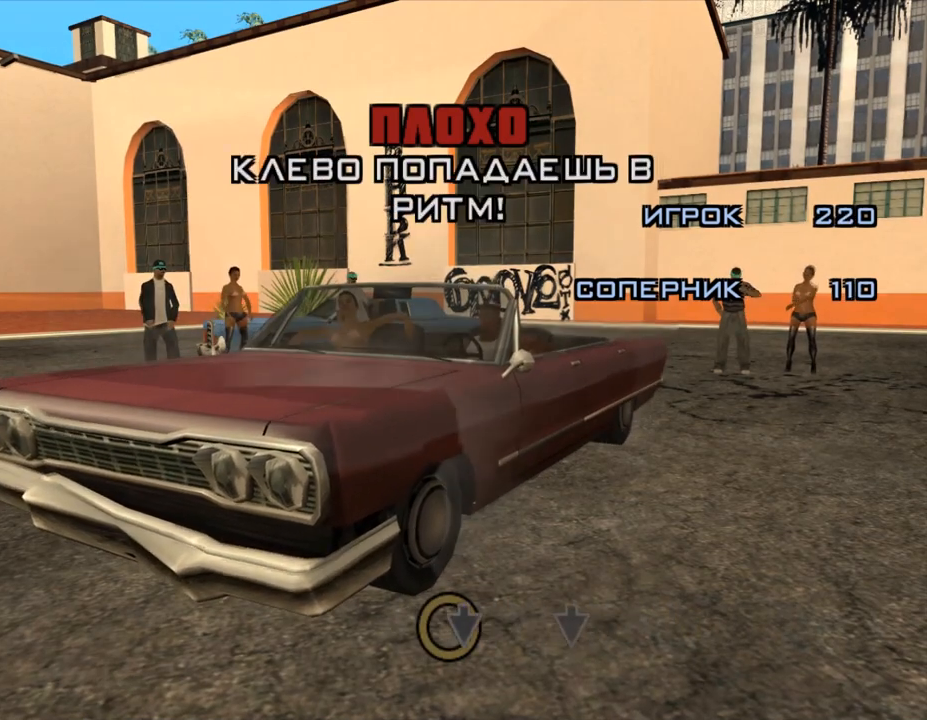
{"keys": [], "mouse": [], "events": [[100, "num2", "down"], [200, "num2", "up"]]}
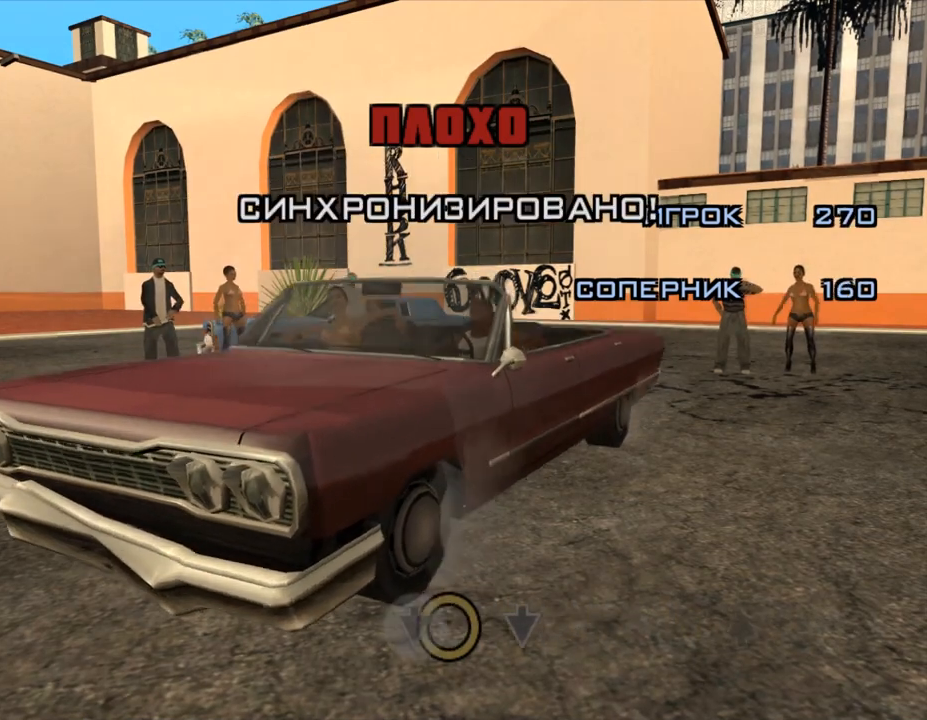
{"keys": [], "mouse": [], "events": []}
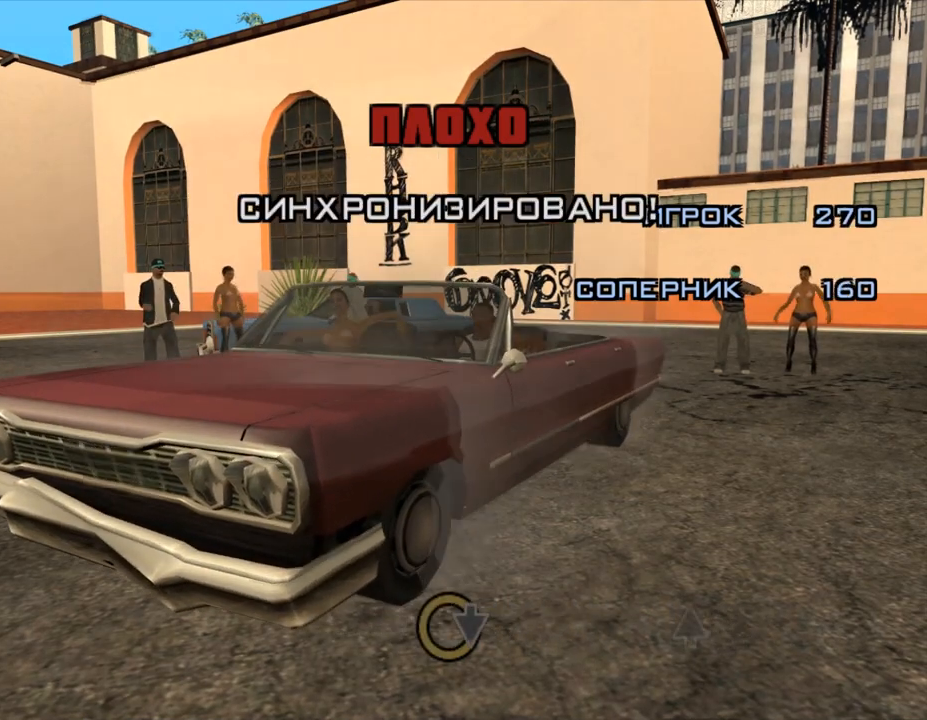
{"keys": [], "mouse": [], "events": [[200, "num2", "down"], [267, "num2", "up"]]}
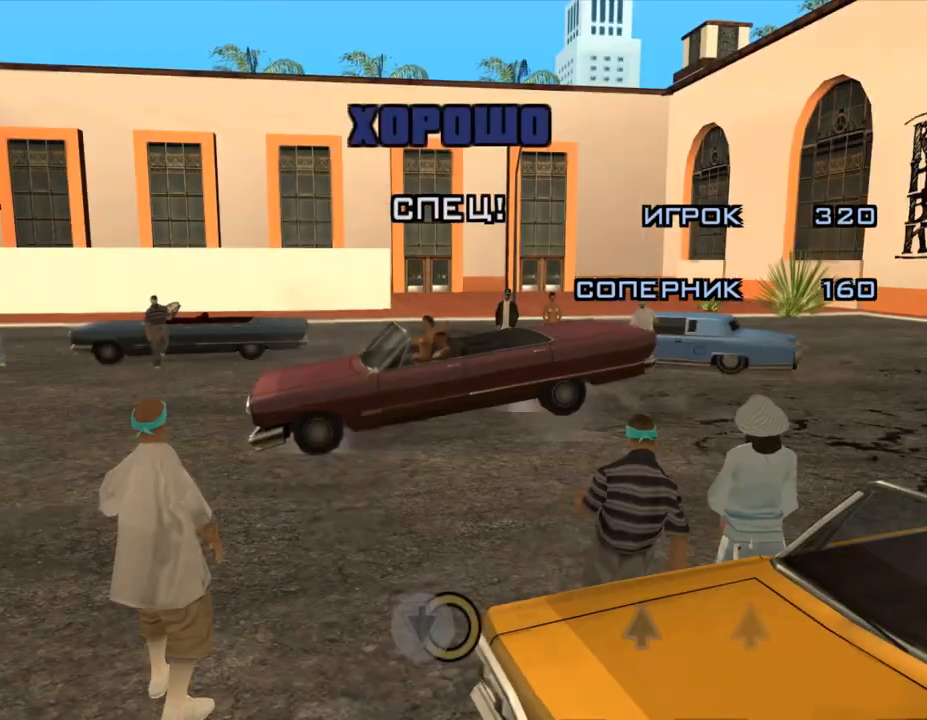
{"keys": [], "mouse": [], "events": []}
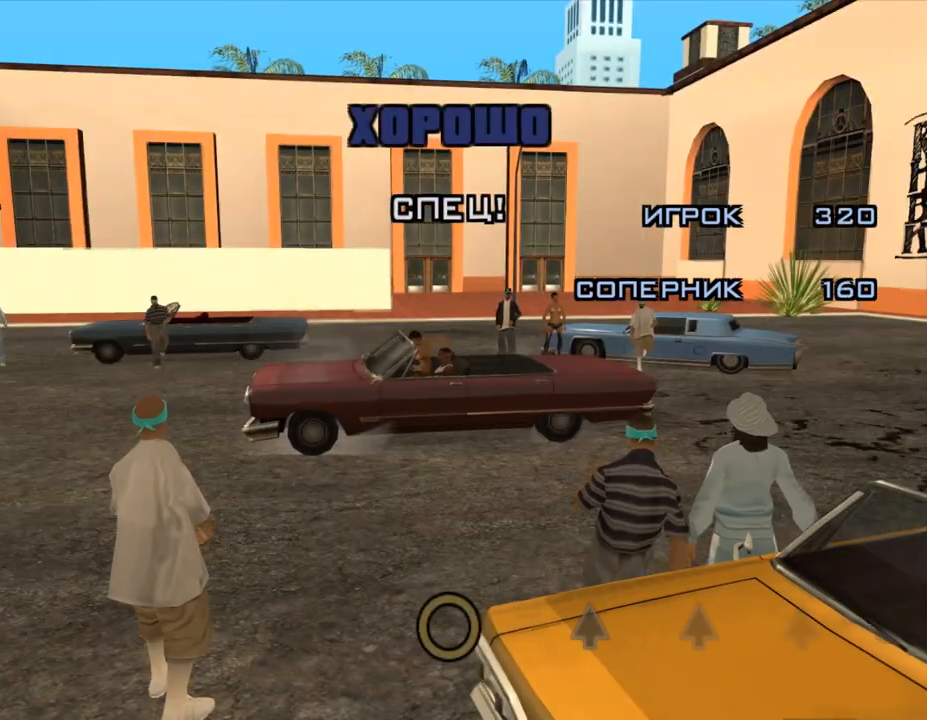
{"keys": [], "mouse": [], "events": []}
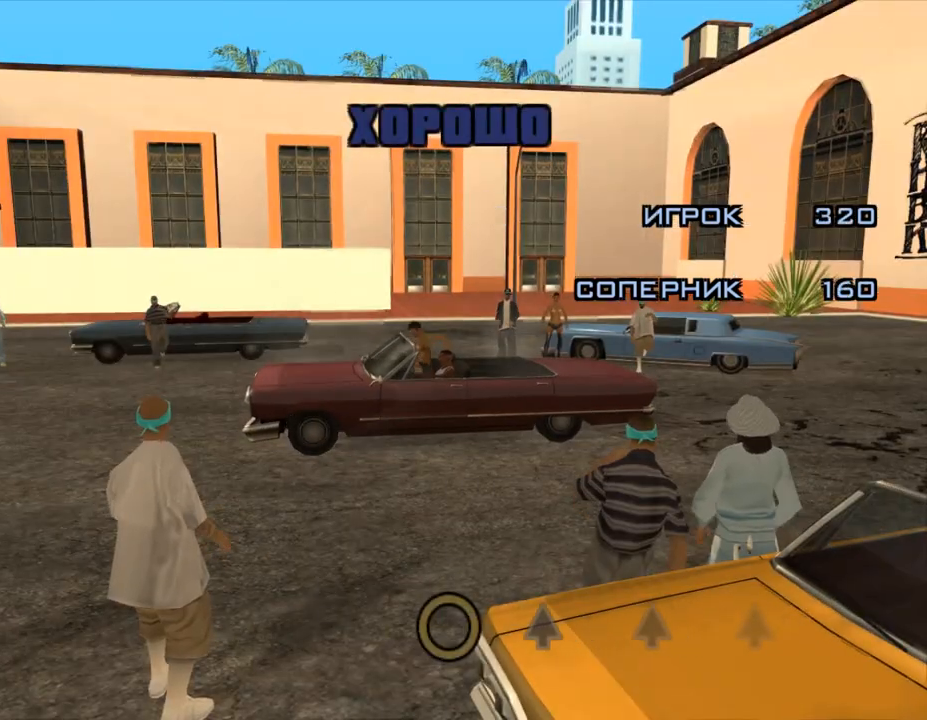
{"keys": [], "mouse": [], "events": []}
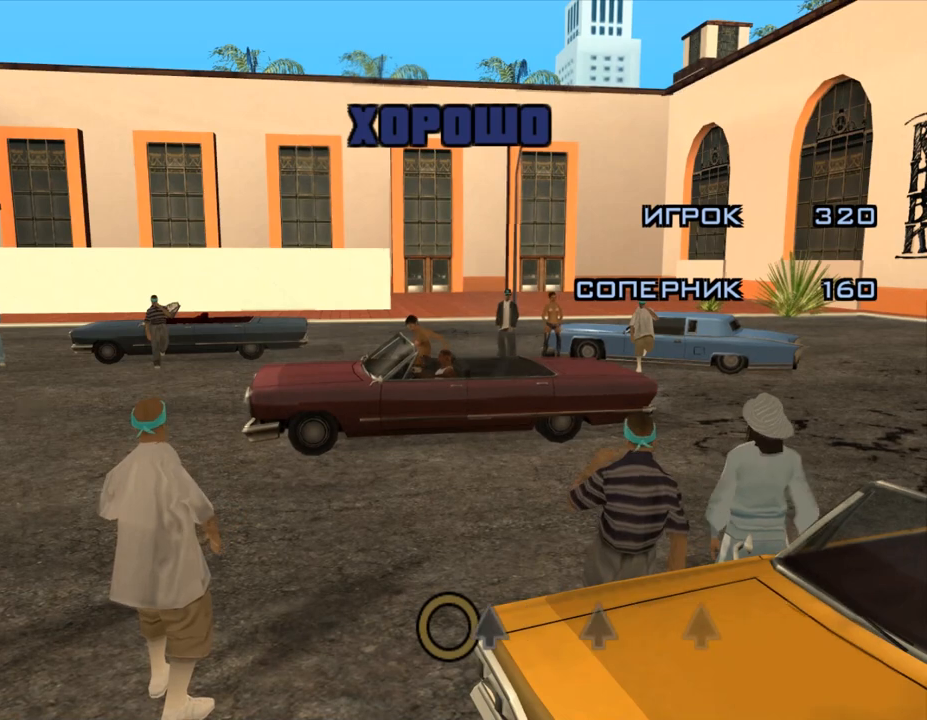
{"keys": [], "mouse": [], "events": [[400, "num8", "down"], [500, "num8", "up"]]}
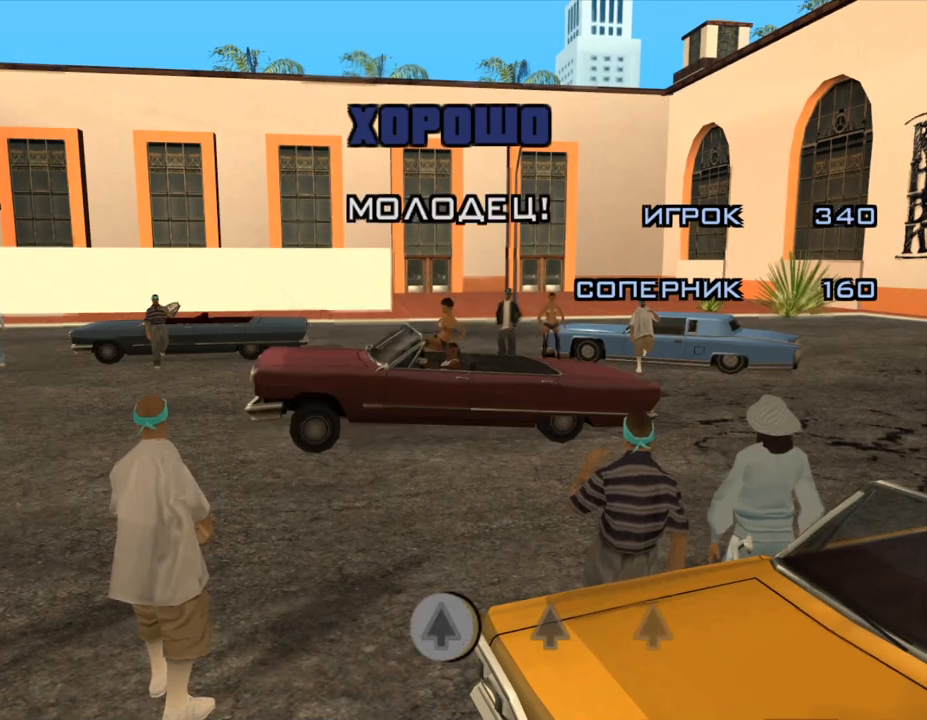
{"keys": [], "mouse": [], "events": []}
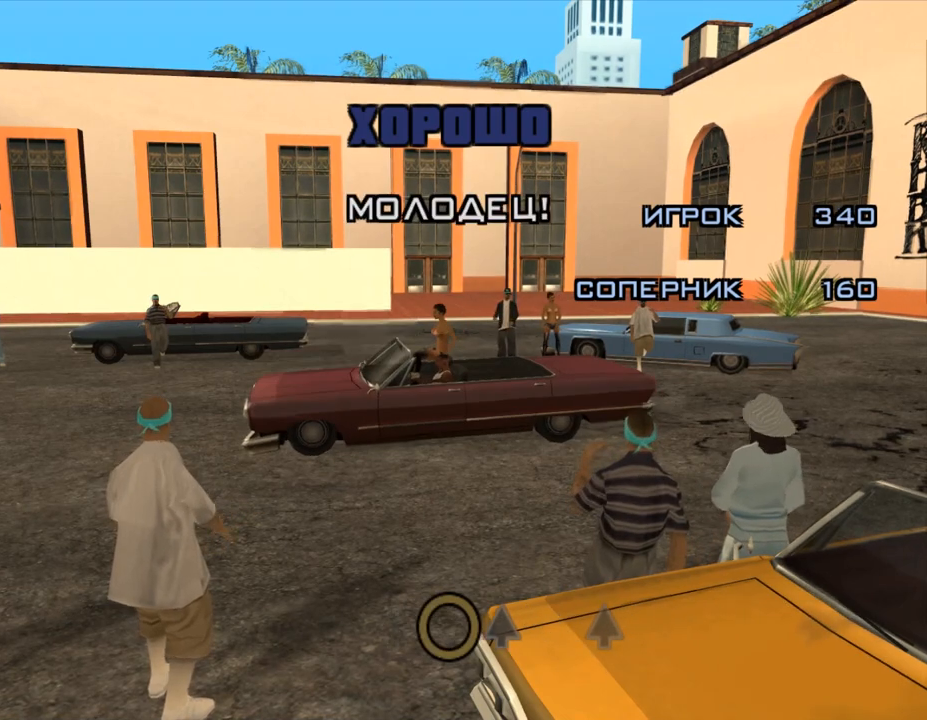
{"keys": ["num8"], "mouse": [], "events": [[500, "num8", "down"]]}
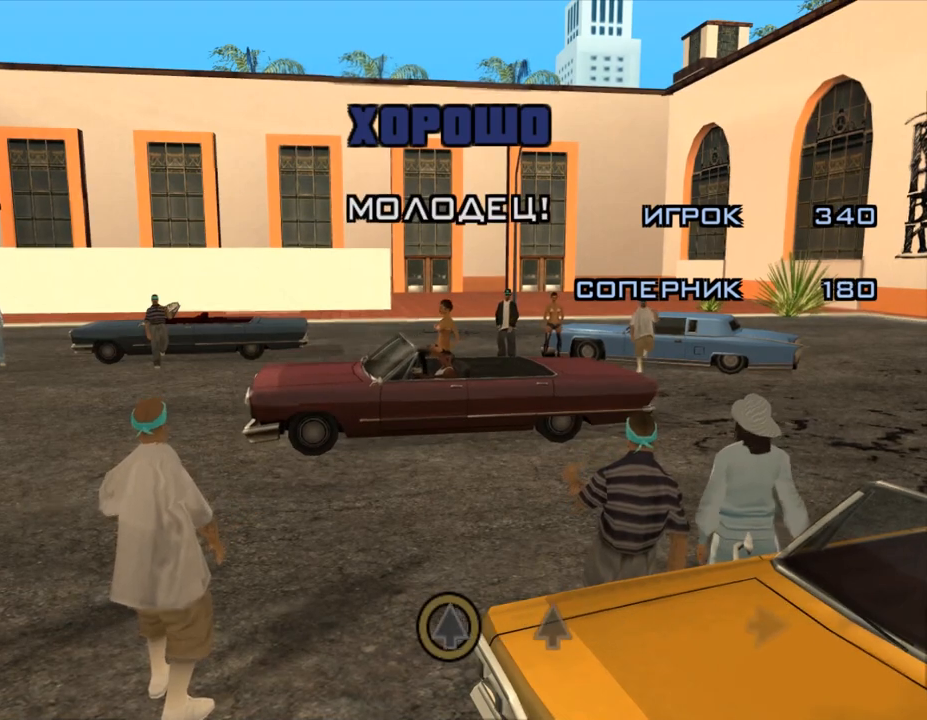
{"keys": [], "mouse": [], "events": [[100, "num8", "up"]]}
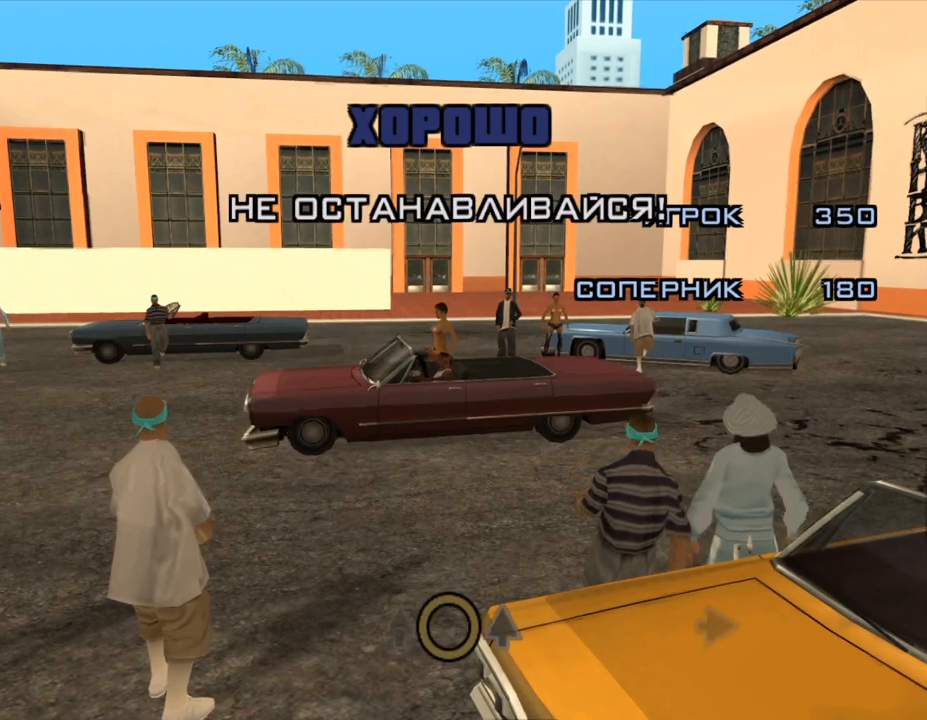
{"keys": ["num8"], "mouse": [], "events": [[500, "num8", "down"]]}
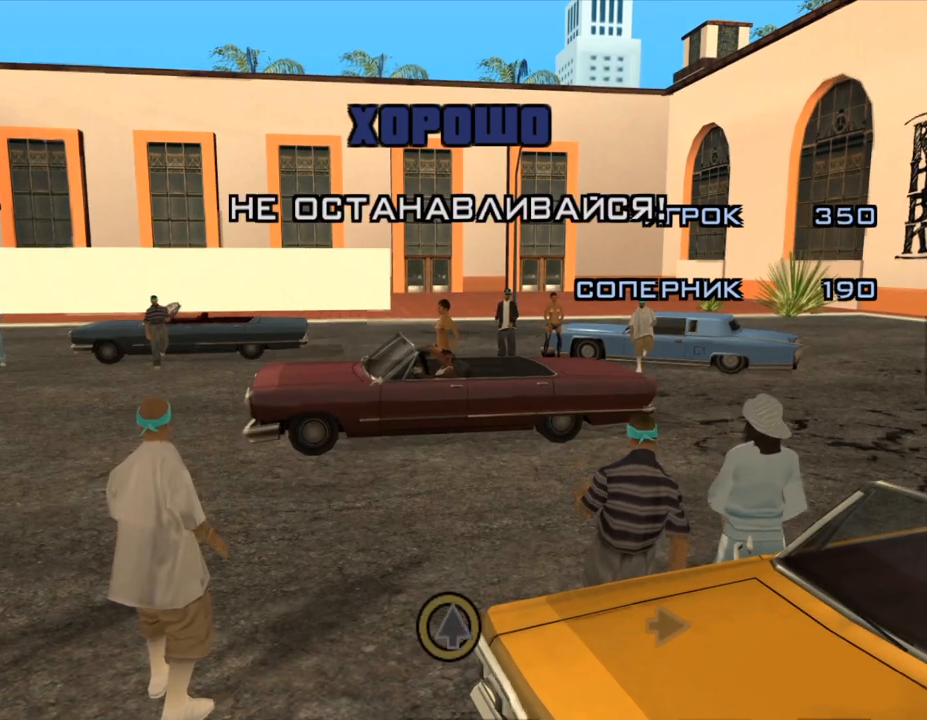
{"keys": [], "mouse": [], "events": [[133, "num8", "up"]]}